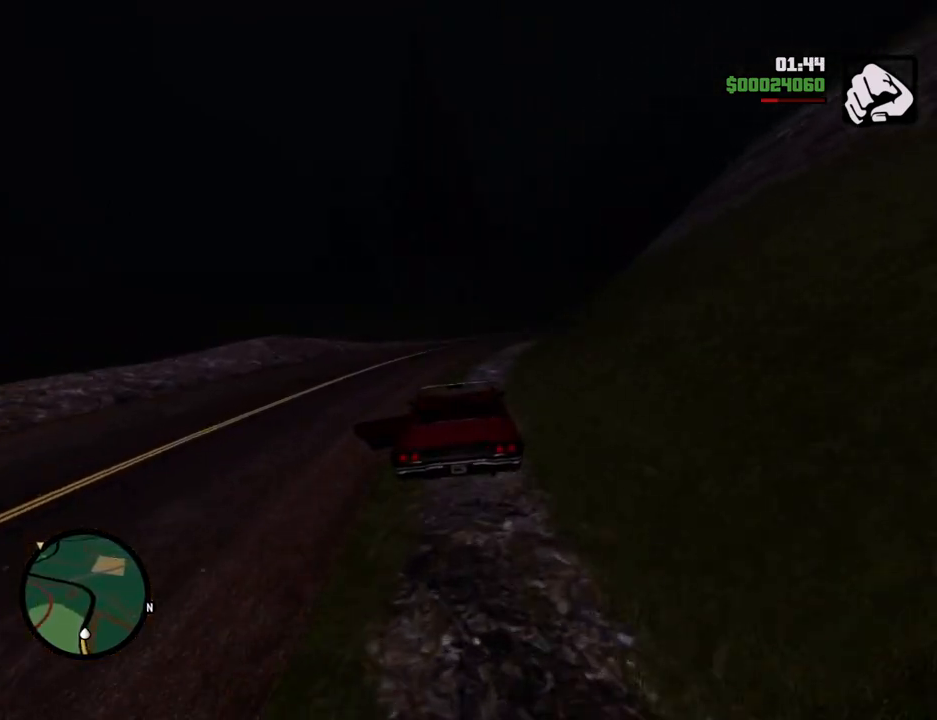
Gameplay with keyboard and mouse; each line is a JSON object with the keys and mouse buttons held at the frame after it. "events" lists presses ("down") and releases ("up") of "1", "2", "3", "4", "5", "6", "a", "alt", "c", "ctrl", "d", "down", "e", "escape", "f", "f1", "f2", "f3", "g", "h", "left", "num2", "q", "r", "right", "s", "shift", "space", "t", "tab", "up", "v", "w", "x", "z", "mouse_left", "mouse_middle", "mouse_right", "mouse_wheel_up" and "mouse_wheel_down" between this image and that frame as [ms after this image, input, new state], when the widget could be followed in between. "mouse_left", "mouse_middle", "mouse_right", "mouse_wheel_up", "mouse_wheel_down" = the "left", "middle", "right", "wheel_up", "wheel_down" buttons of the "mouse" list. No other keys are recorded. Mouse movement is not recorded.
{"keys": ["d", "w"], "mouse": [], "events": [[51, "d", "up"], [284, "a", "down"], [335, "a", "up"], [485, "d", "down"]]}
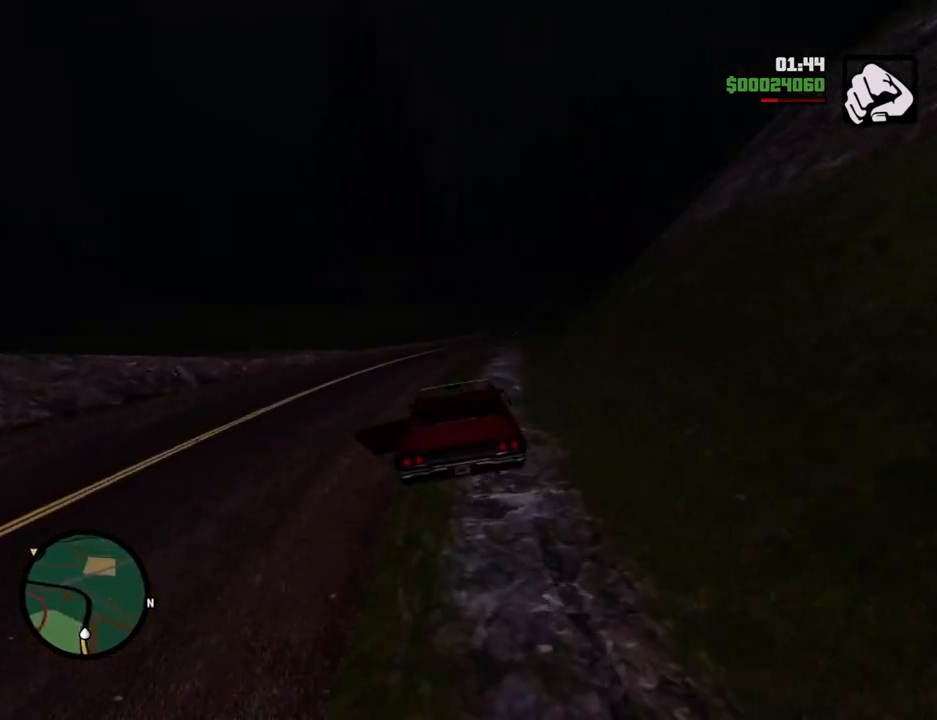
{"keys": ["w"], "mouse": [], "events": [[116, "d", "up"], [267, "d", "down"], [384, "d", "up"]]}
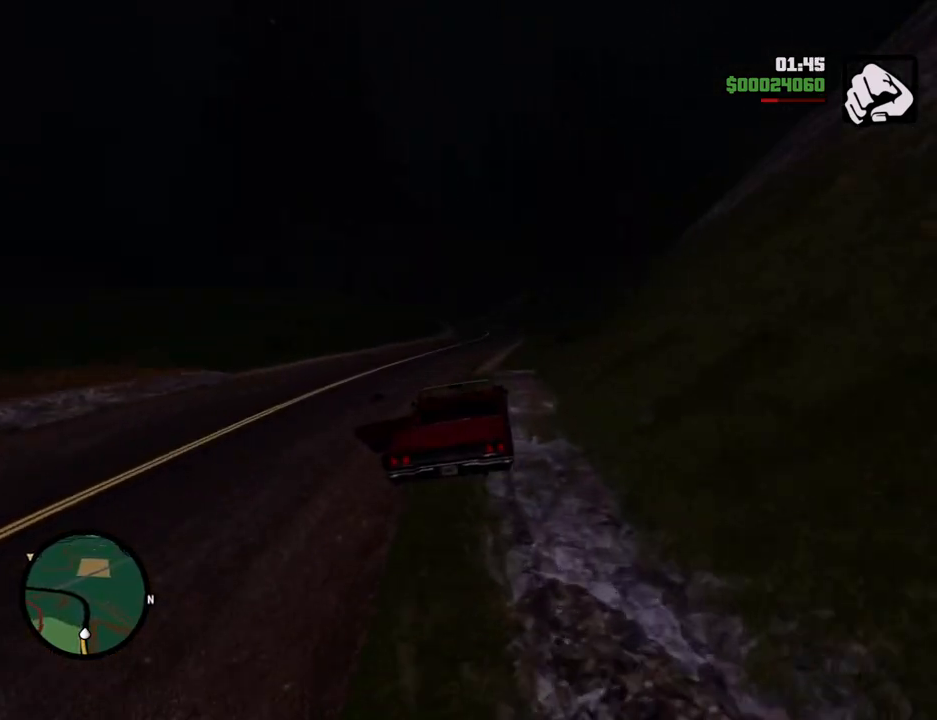
{"keys": ["w"], "mouse": [], "events": []}
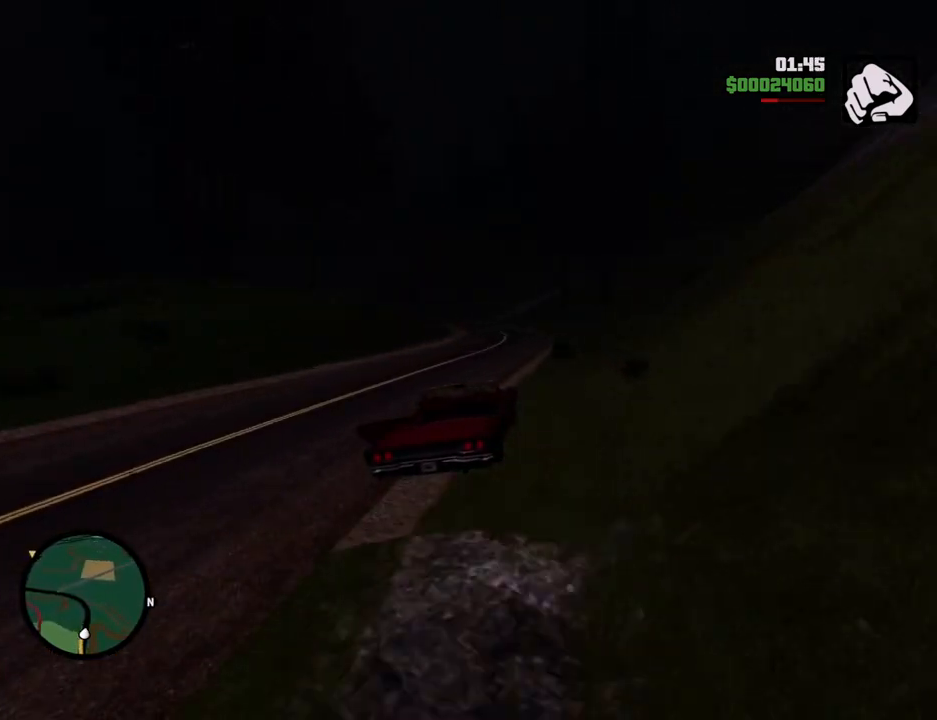
{"keys": ["w"], "mouse": [], "events": []}
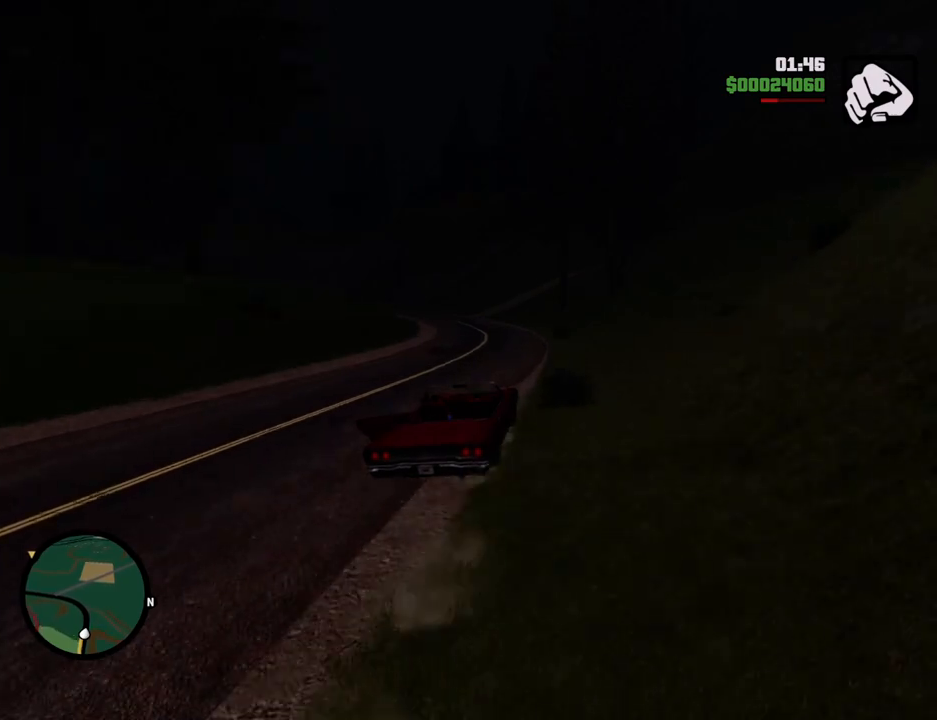
{"keys": ["w"], "mouse": [], "events": [[150, "a", "down"], [284, "a", "up"]]}
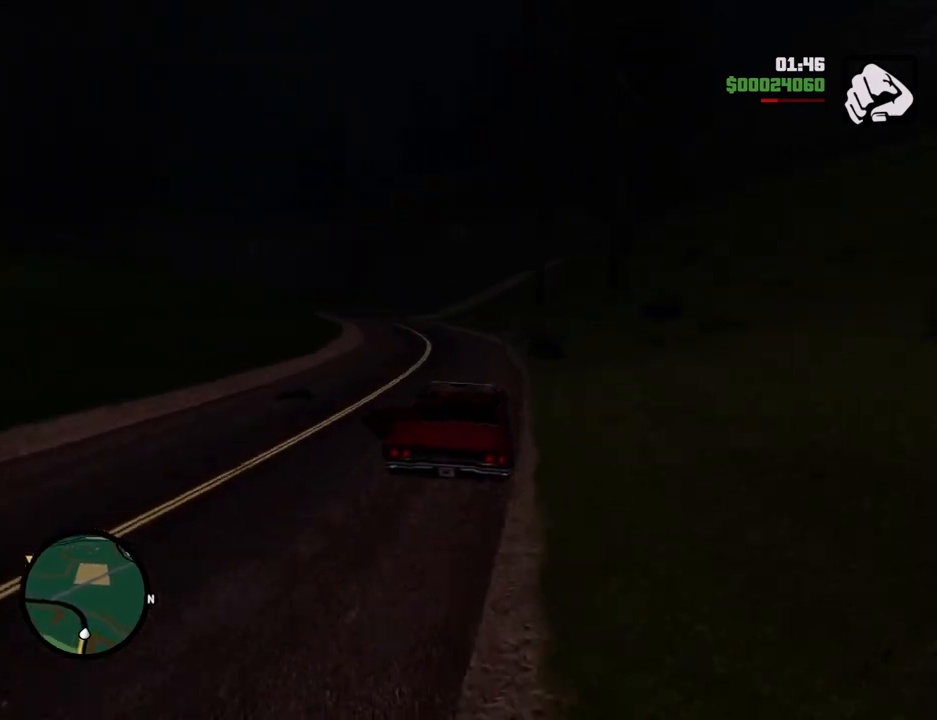
{"keys": ["w"], "mouse": [], "events": [[17, "a", "down"], [301, "a", "up"]]}
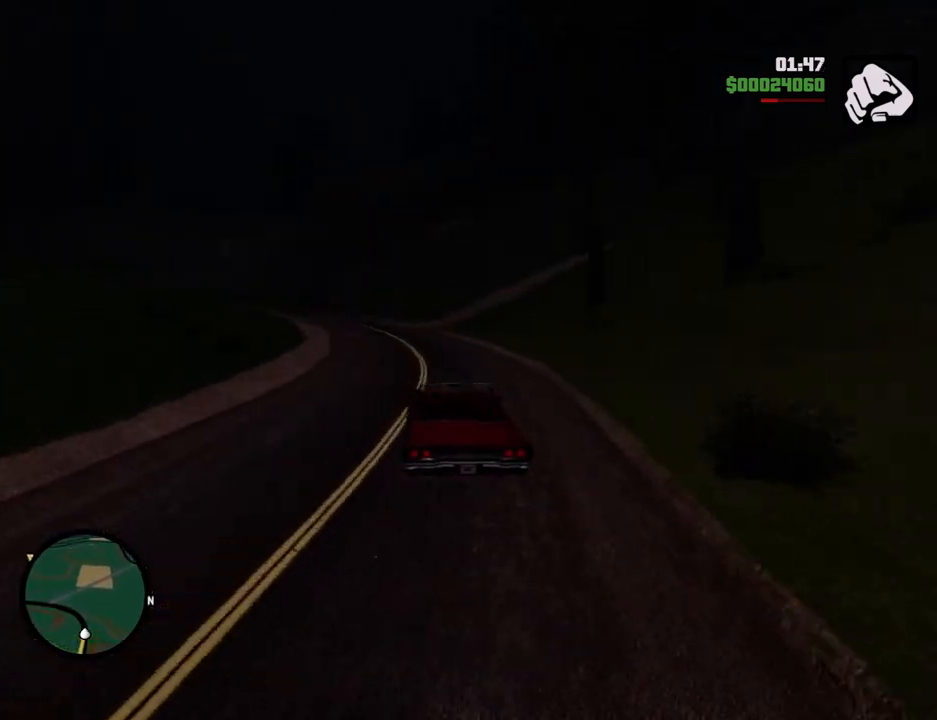
{"keys": ["w"], "mouse": [], "events": [[34, "a", "down"], [368, "a", "up"]]}
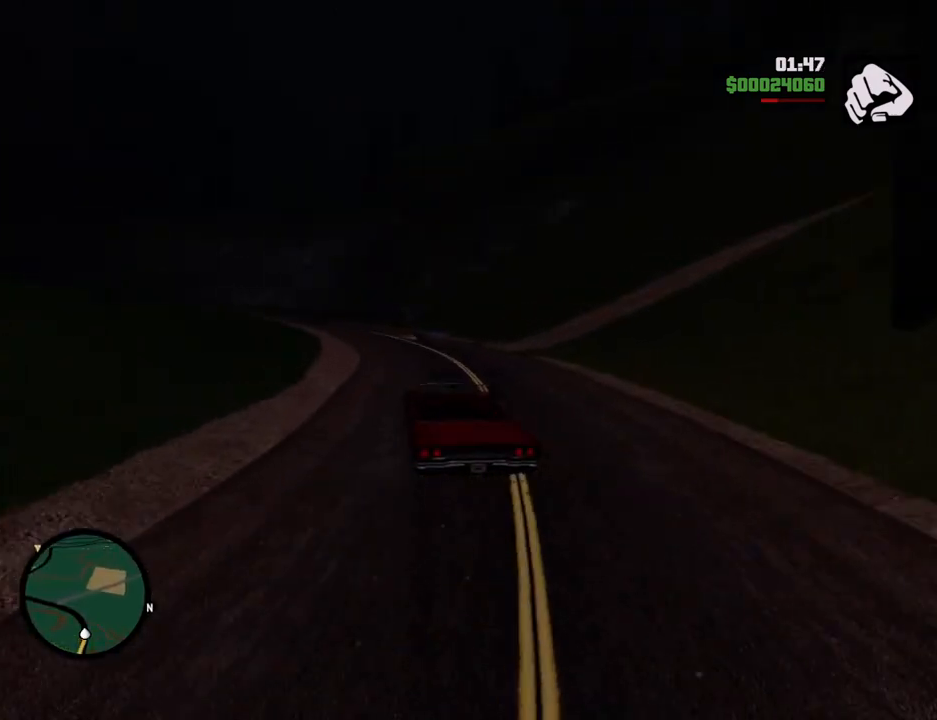
{"keys": ["w"], "mouse": [], "events": [[50, "a", "down"], [284, "a", "up"]]}
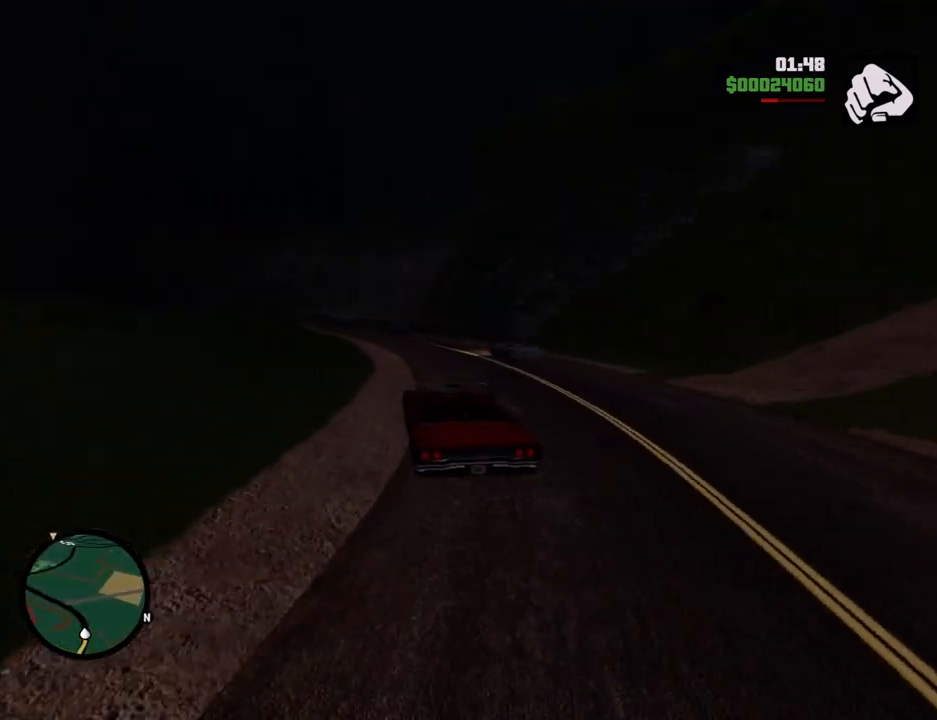
{"keys": ["w"], "mouse": [], "events": [[300, "a", "down"], [401, "a", "up"]]}
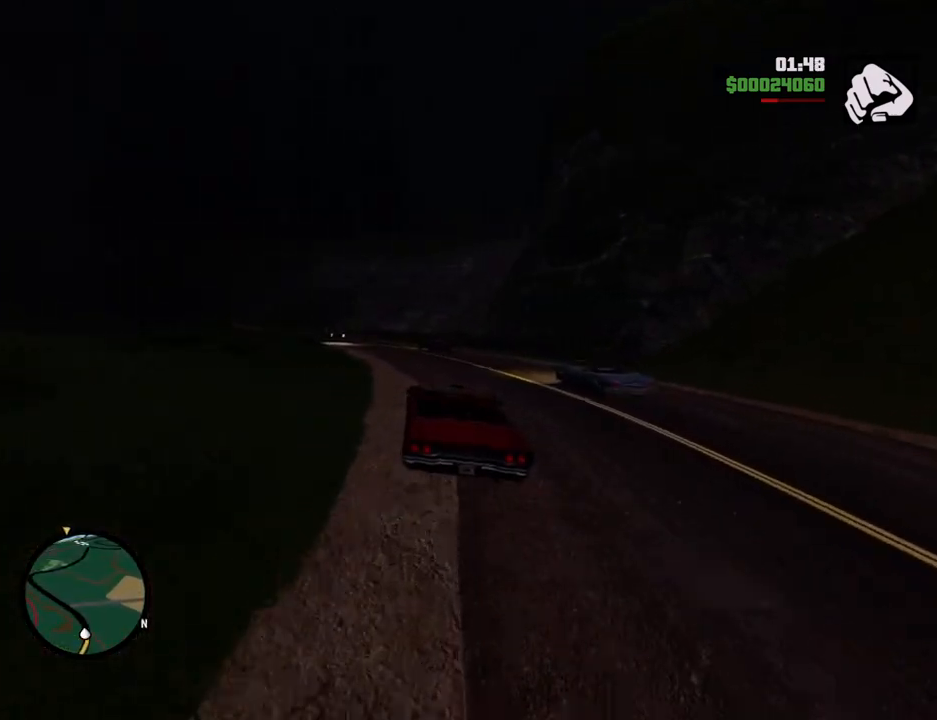
{"keys": ["d"], "mouse": [], "events": [[83, "a", "down"], [134, "a", "up"], [184, "d", "down"], [234, "w", "up"]]}
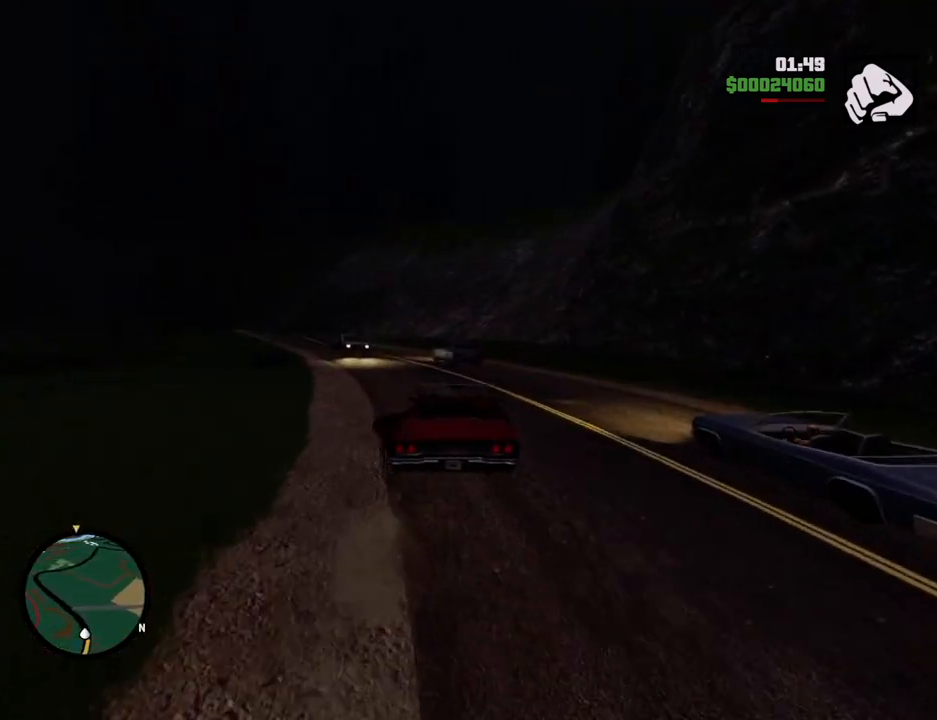
{"keys": ["a", "w"], "mouse": [], "events": [[150, "a", "down"], [150, "d", "up"], [434, "w", "down"]]}
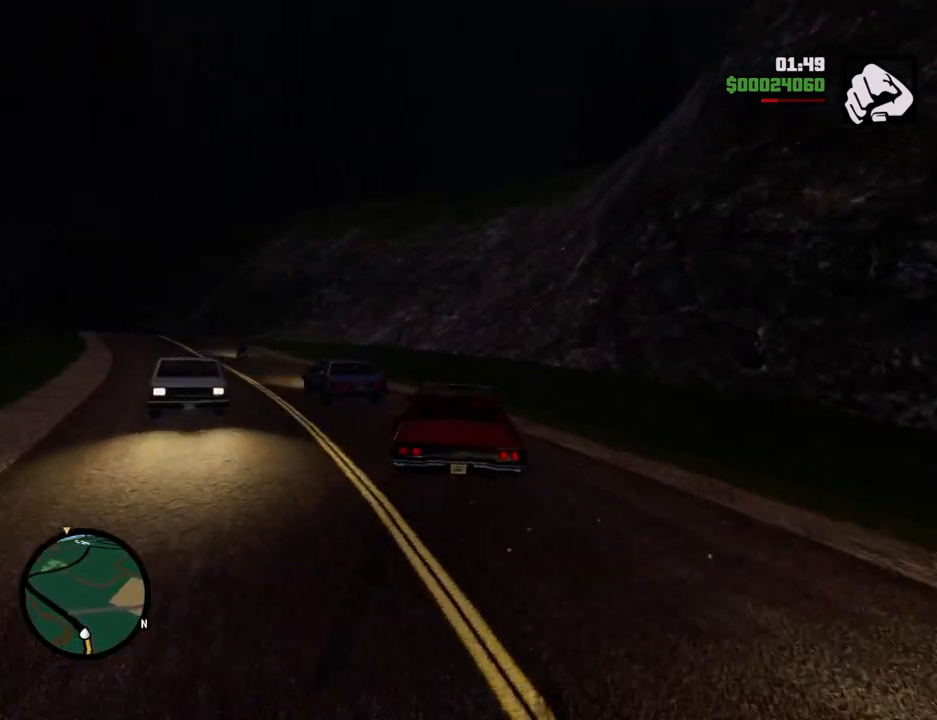
{"keys": ["a", "w"], "mouse": [], "events": []}
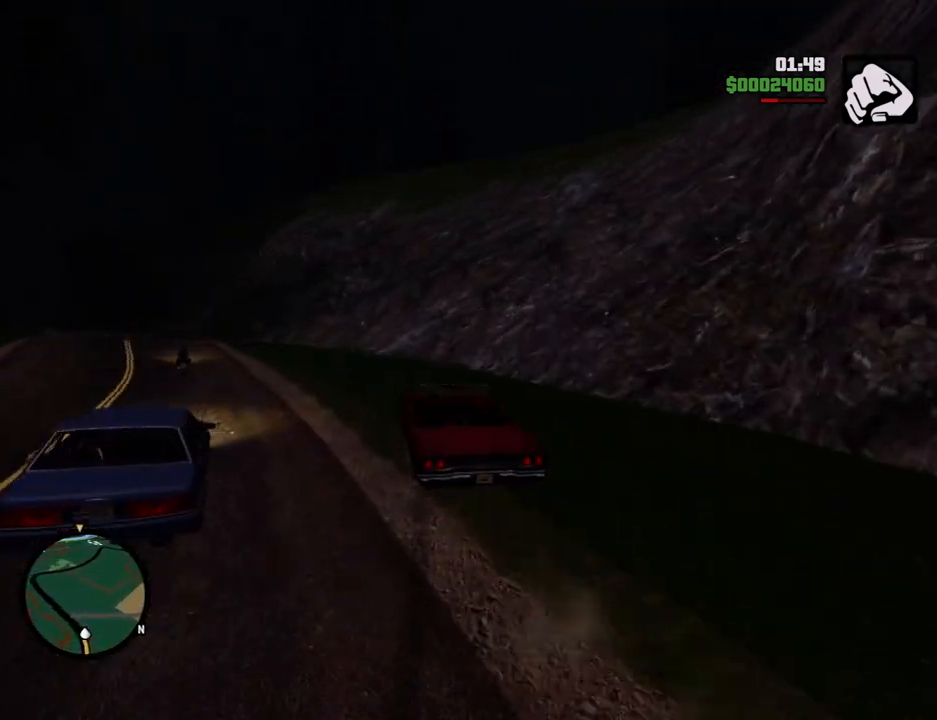
{"keys": ["a", "w"], "mouse": [], "events": []}
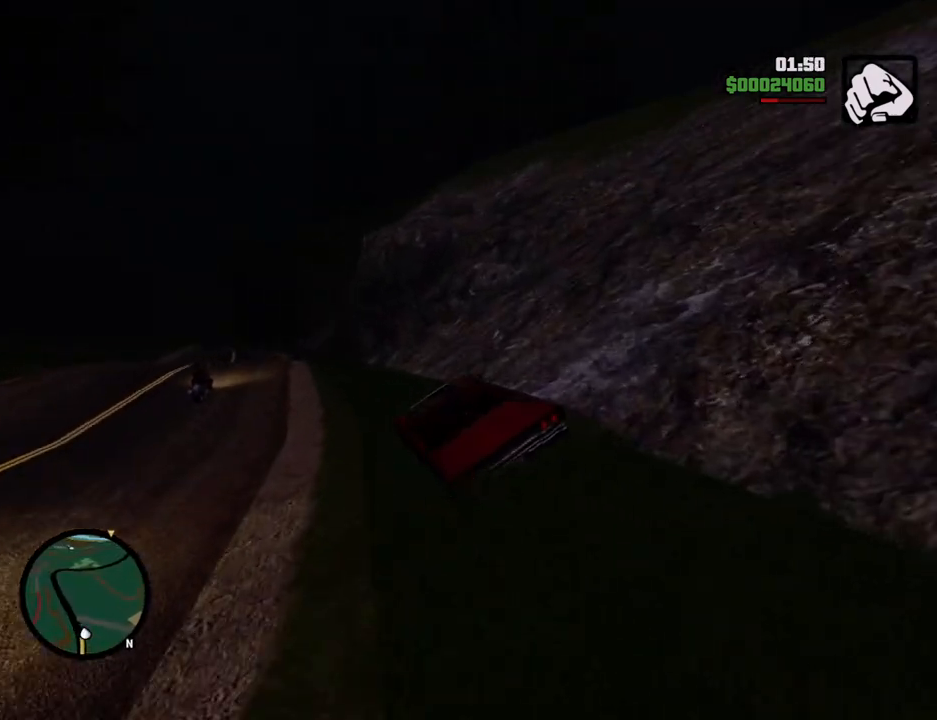
{"keys": ["w"], "mouse": [], "events": [[117, "a", "up"], [217, "d", "down"], [351, "d", "up"]]}
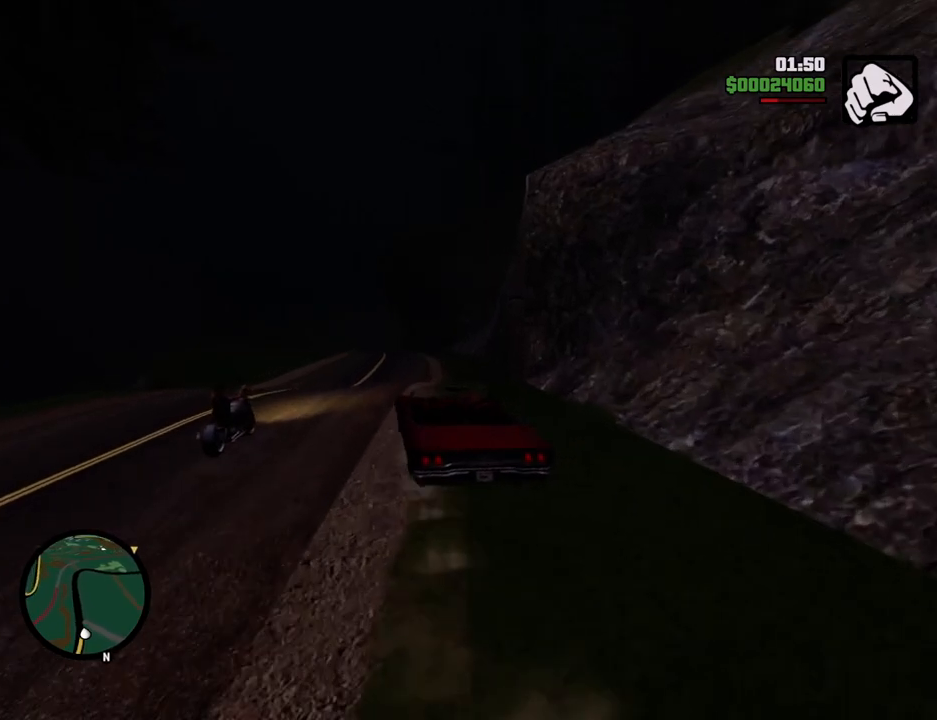
{"keys": ["w"], "mouse": [], "events": []}
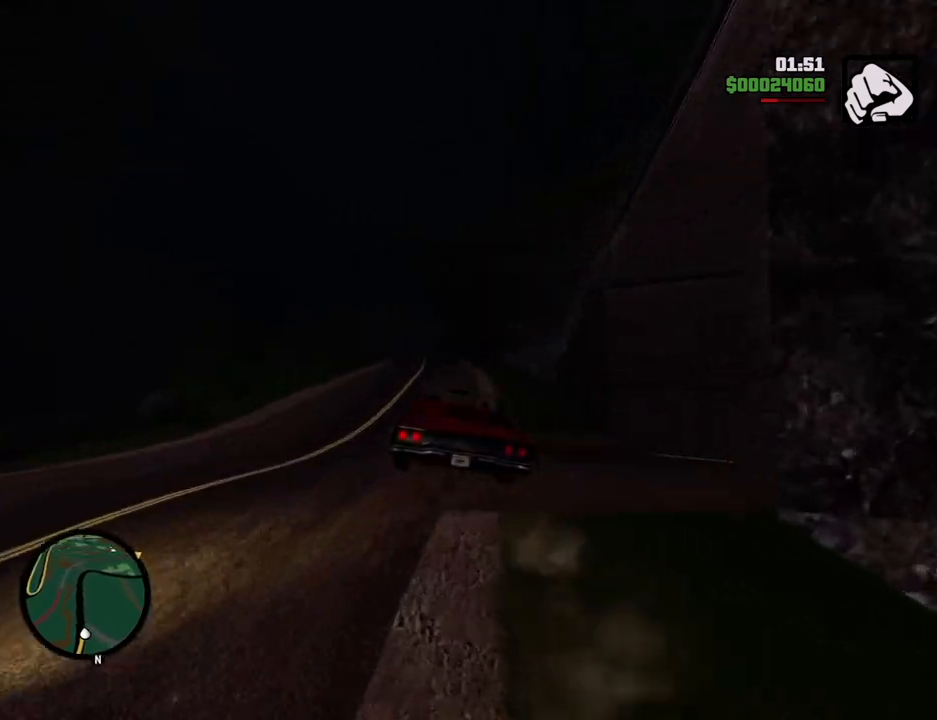
{"keys": ["w"], "mouse": [], "events": []}
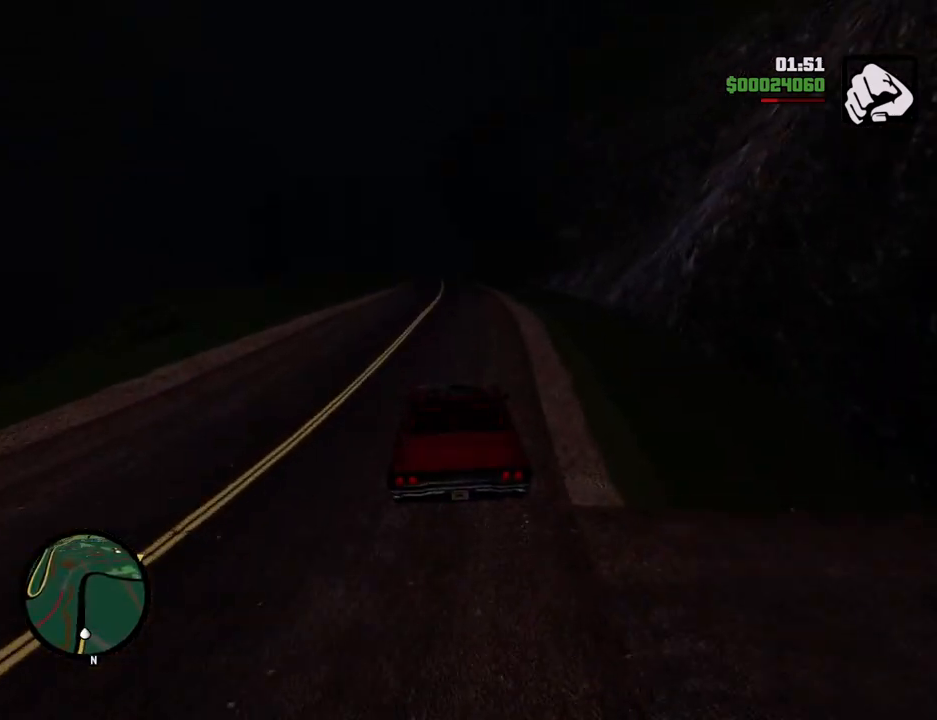
{"keys": ["w"], "mouse": [], "events": [[335, "d", "down"], [435, "d", "up"]]}
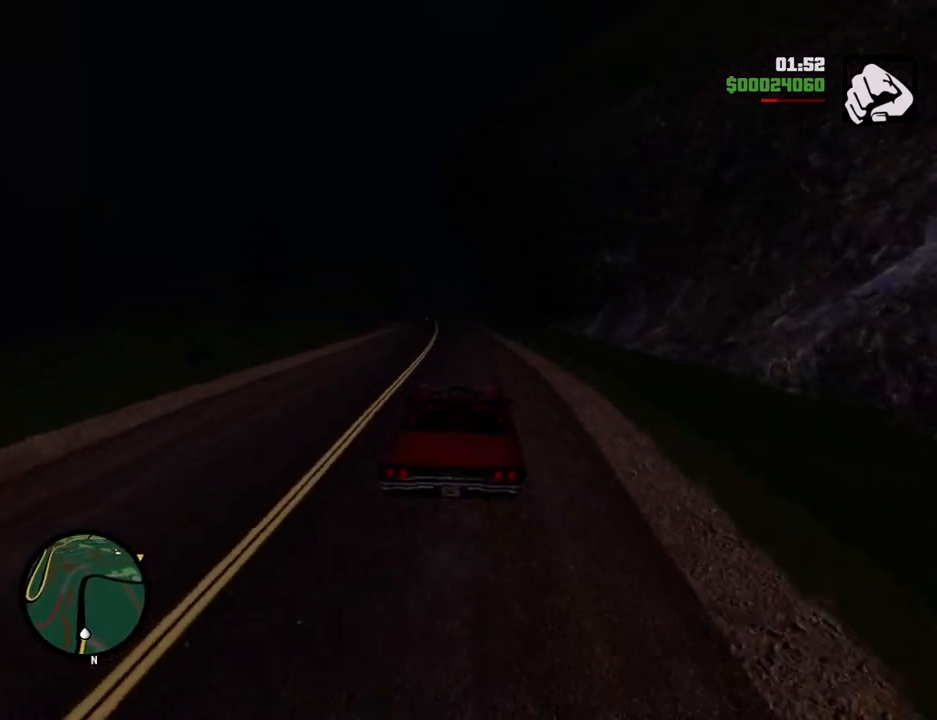
{"keys": ["6", "w"], "mouse": [], "events": [[117, "a", "down"], [217, "a", "up"], [501, "6", "down"]]}
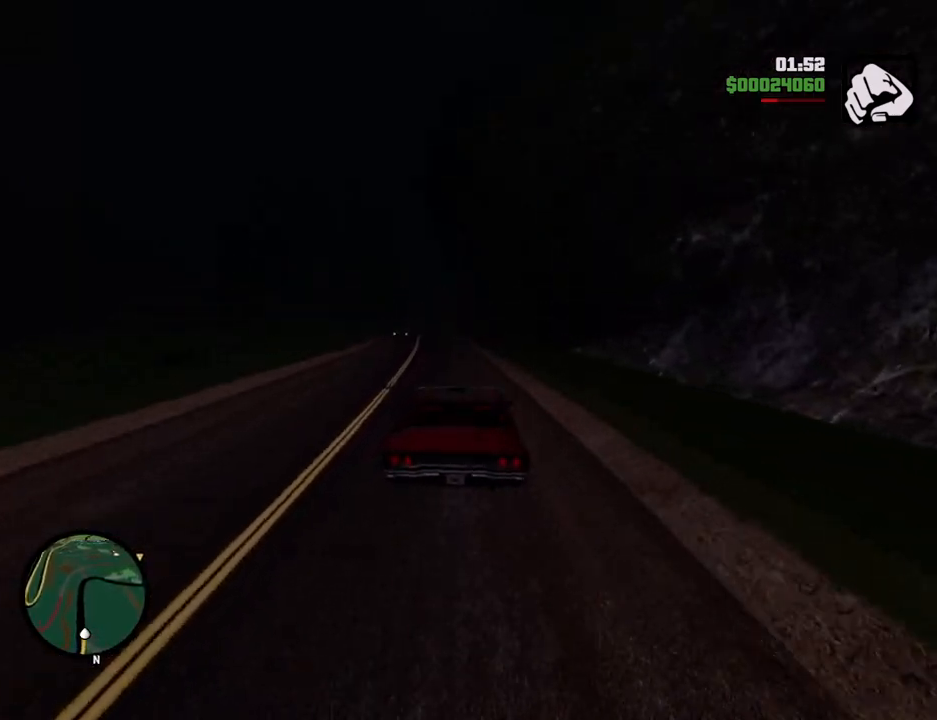
{"keys": ["w"], "mouse": [], "events": [[83, "6", "up"], [183, "6", "down"], [317, "6", "up"], [317, "a", "down"], [367, "a", "up"], [417, "6", "down"], [501, "6", "up"]]}
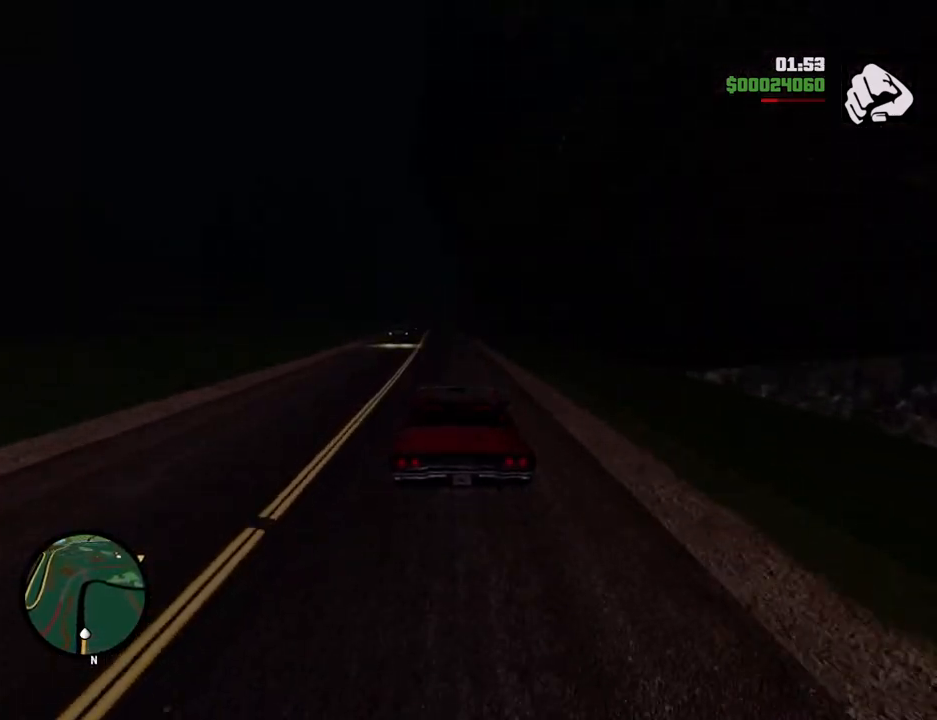
{"keys": ["w"], "mouse": [], "events": [[100, "6", "down"], [200, "6", "up"], [200, "d", "down"], [284, "6", "down"], [284, "d", "up"], [434, "6", "up"]]}
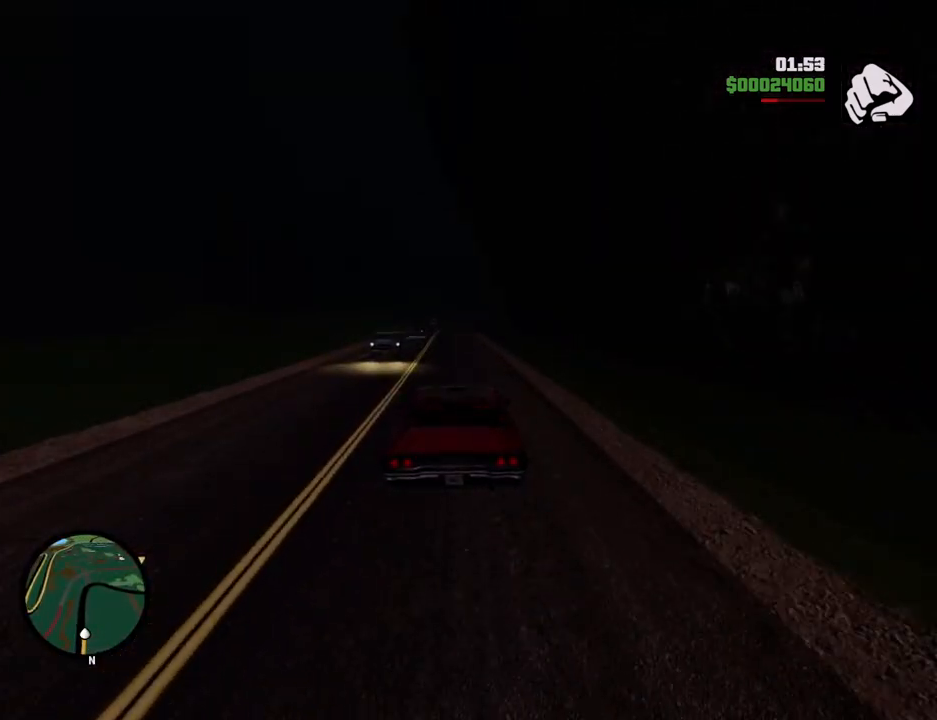
{"keys": ["w"], "mouse": [], "events": [[17, "6", "down"], [167, "6", "up"]]}
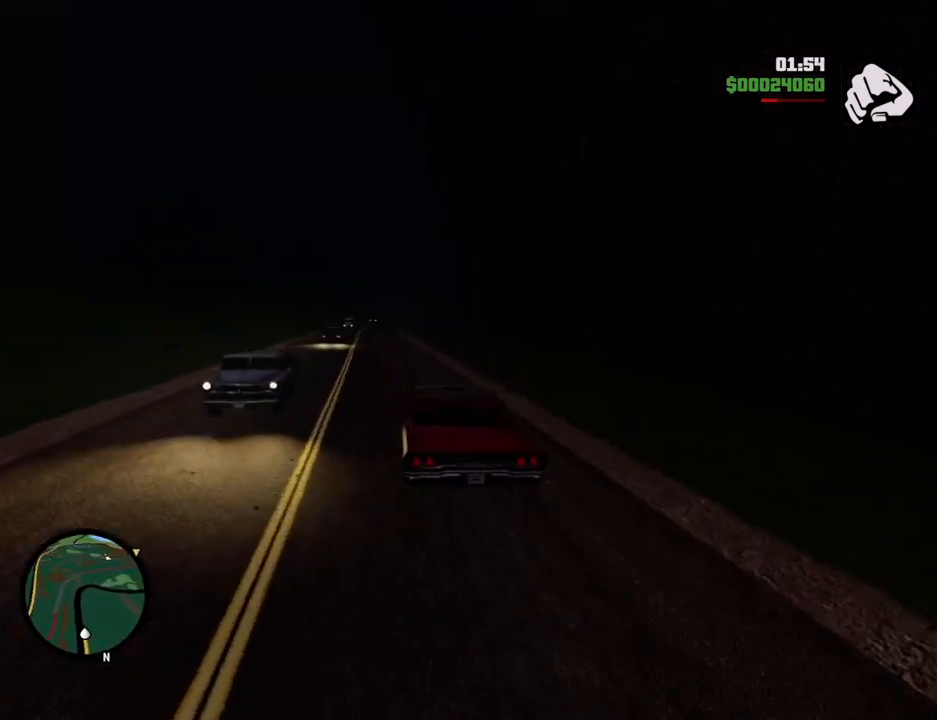
{"keys": ["w"], "mouse": [], "events": [[84, "a", "down"], [184, "a", "up"]]}
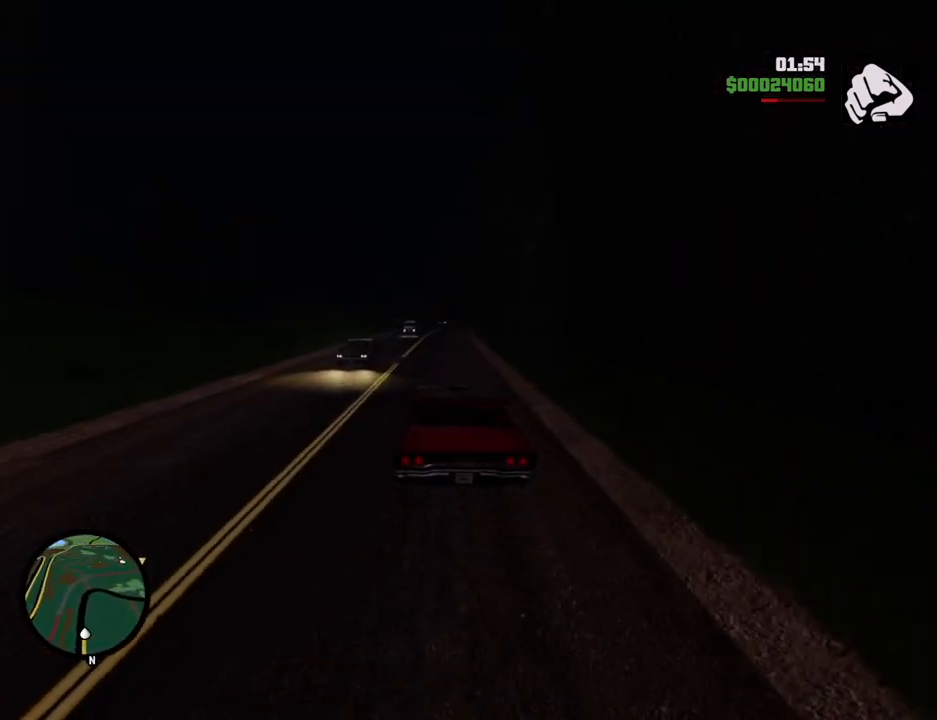
{"keys": ["6", "w"], "mouse": [], "events": [[251, "6", "down"], [385, "6", "up"], [435, "6", "down"]]}
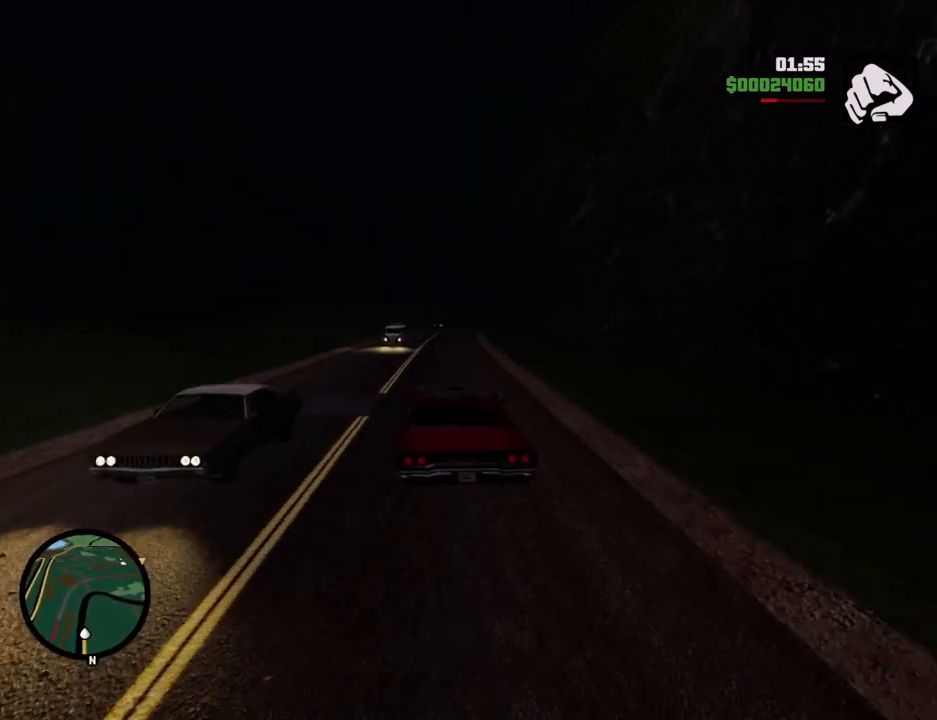
{"keys": ["w"], "mouse": [], "events": [[66, "6", "up"], [167, "6", "down"], [300, "6", "up"]]}
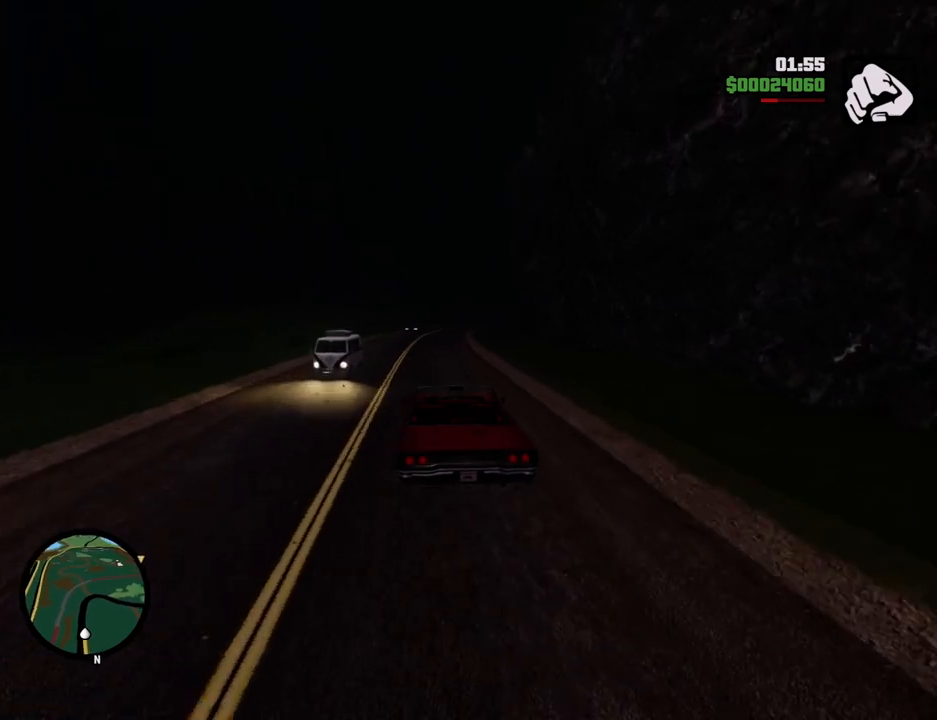
{"keys": ["w"], "mouse": [], "events": [[317, "d", "down"], [417, "6", "down"], [417, "d", "up"], [501, "6", "up"]]}
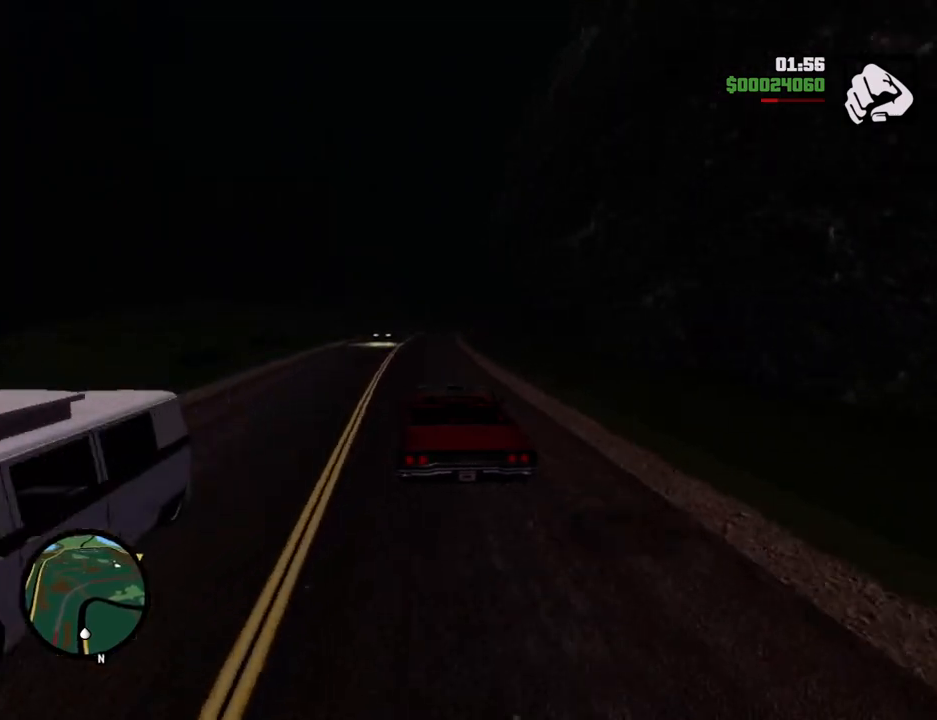
{"keys": ["w"], "mouse": [], "events": [[100, "6", "down"], [251, "6", "up"], [284, "6", "down"], [434, "6", "up"]]}
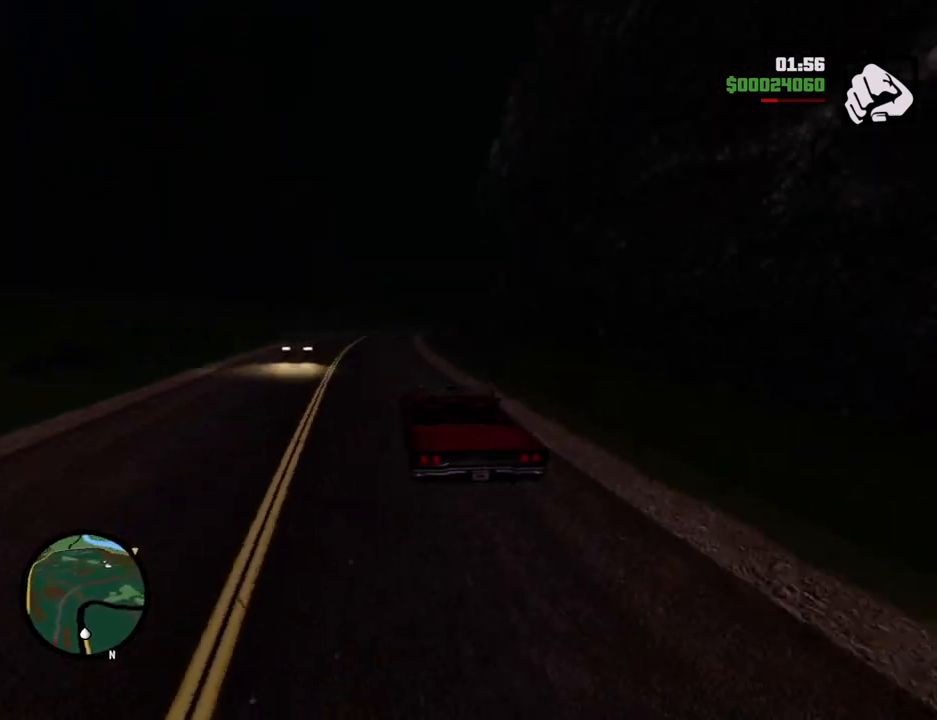
{"keys": ["w"], "mouse": [], "events": [[17, "6", "down"], [117, "6", "up"]]}
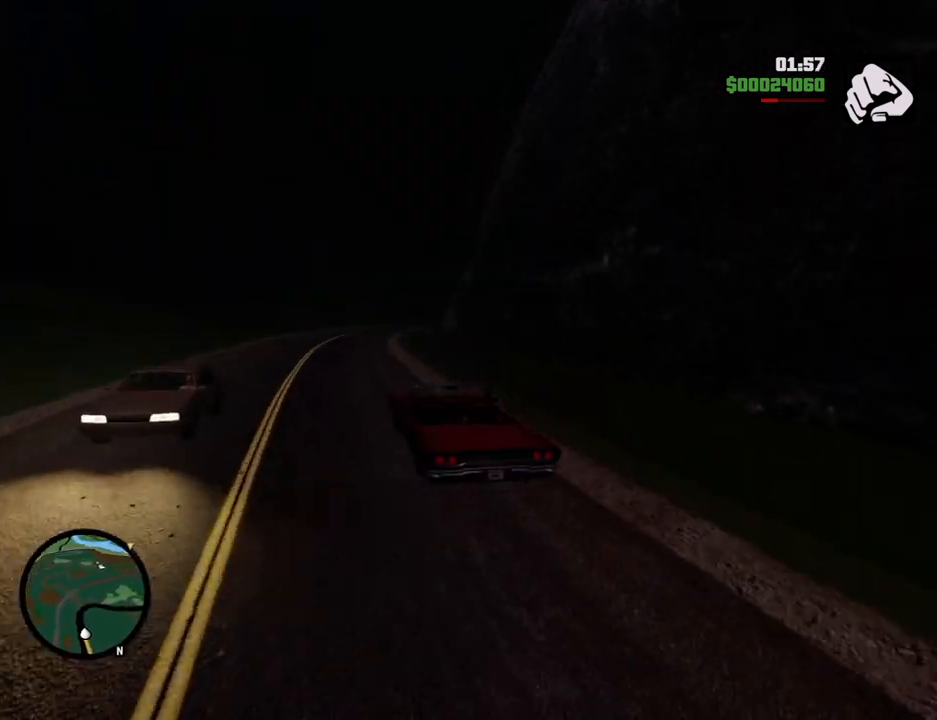
{"keys": ["w"], "mouse": [], "events": []}
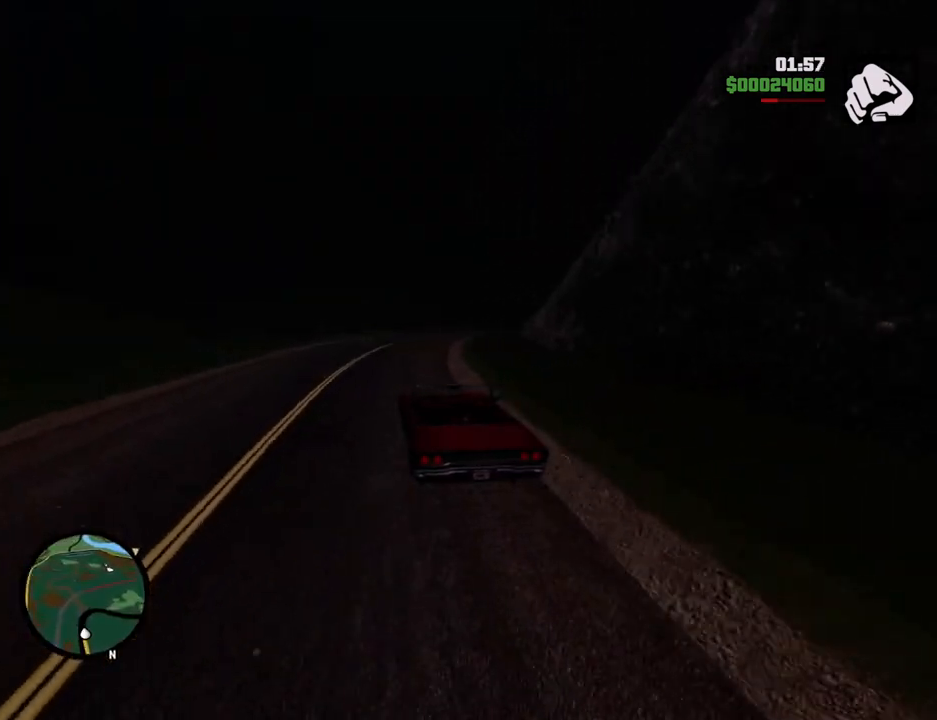
{"keys": ["w"], "mouse": [], "events": [[217, "d", "down"], [451, "d", "up"]]}
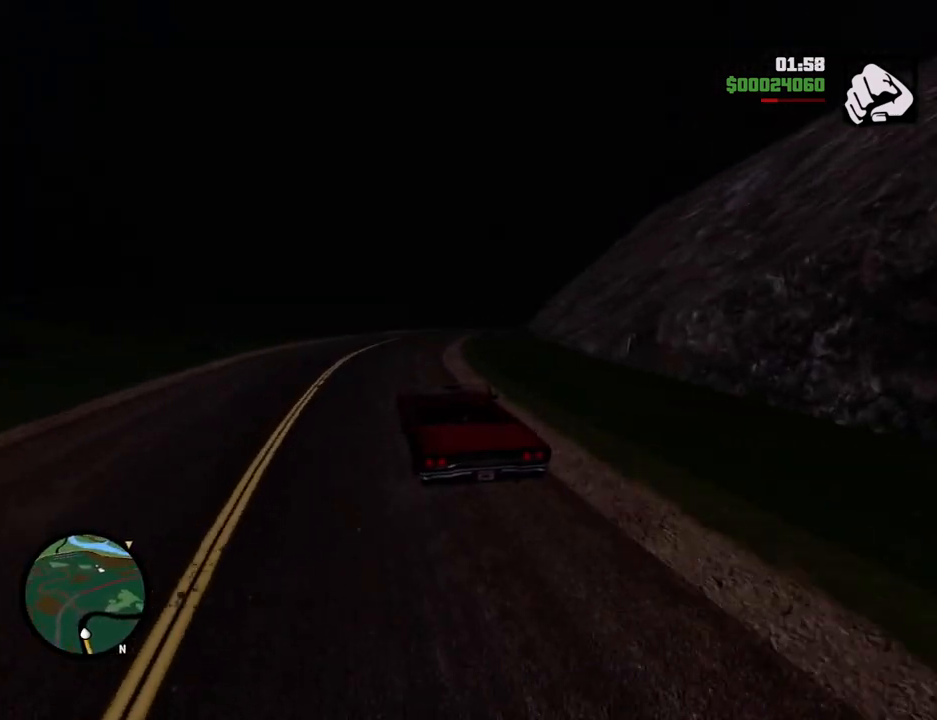
{"keys": ["w"], "mouse": [], "events": [[134, "d", "down"], [267, "d", "up"]]}
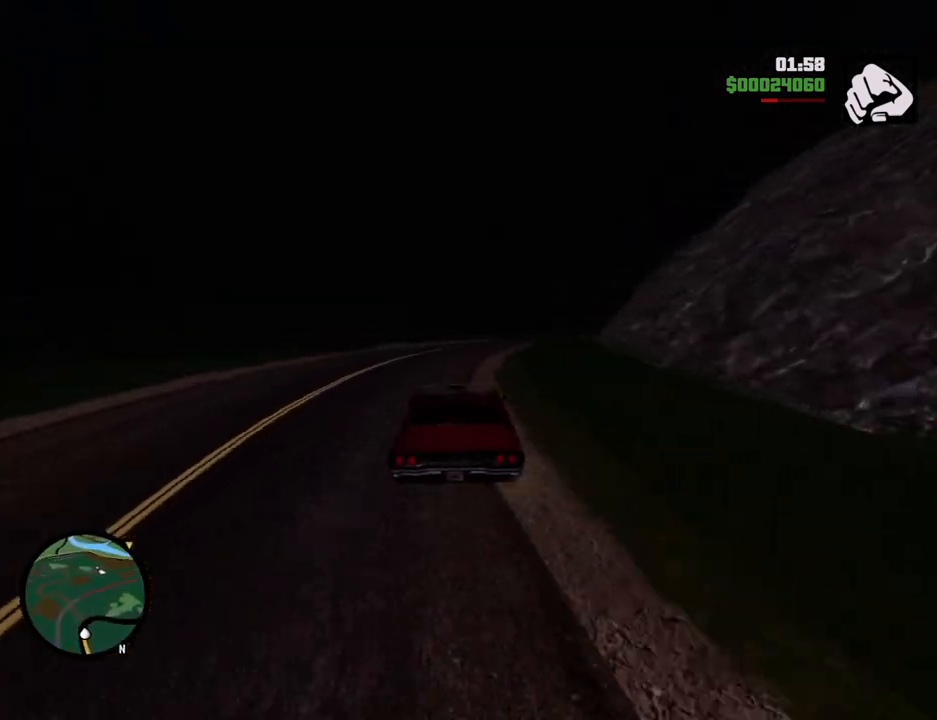
{"keys": ["a", "s"], "mouse": [], "events": [[17, "d", "down"], [84, "d", "up"], [234, "d", "down"], [317, "d", "up"], [317, "w", "up"], [501, "a", "down"], [501, "s", "down"]]}